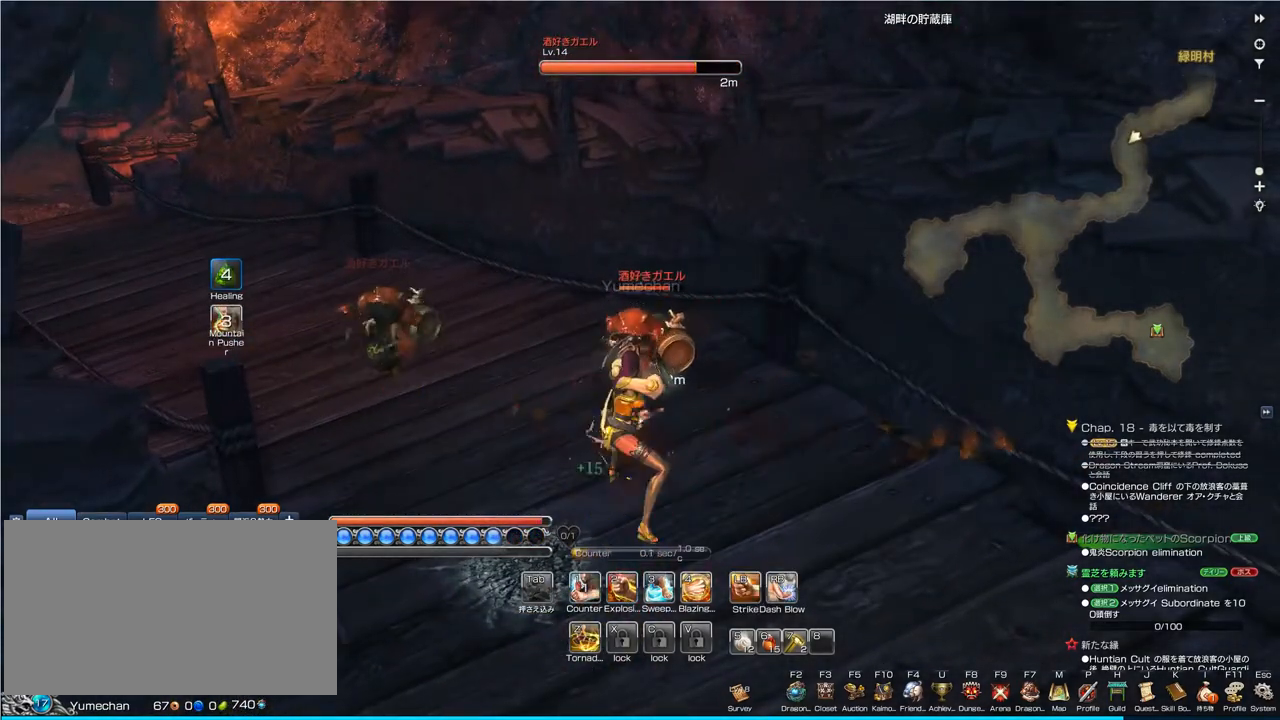
Gameplay with keyboard and mouse; each line is a JSON object with the keys and mouse buttons held at the frame after it. "events" lists presses ("down") and releases ("up") of "1", "2", "3", "4", "5", "a", "alt", "c", "ctrl", "d", "e", "f", "q", "r", "s", "shift", "space", "tab", "v", "w", "x", "z", "mouse_left", "mouse_middle", "mouse_right", "mouse_wheel_up" and "mouse_wheel_down" between this image and that frame as [ms after this image, input, new state], when the widget could be followed in between. "mouse_left", "mouse_middle", "mouse_right", "mouse_wheel_up", "mouse_wheel_down" = the "left", "middle", "right", "wheel_up", "wheel_down" buttons of the "mouse" list. No other keys are recorded. Mouse movement is not recorded.
{"keys": ["2"], "mouse": [], "events": [[33, "mouse_left", "up"], [133, "2", "down"], [267, "2", "up"], [300, "mouse_left", "down"], [400, "mouse_left", "up"], [433, "2", "down"]]}
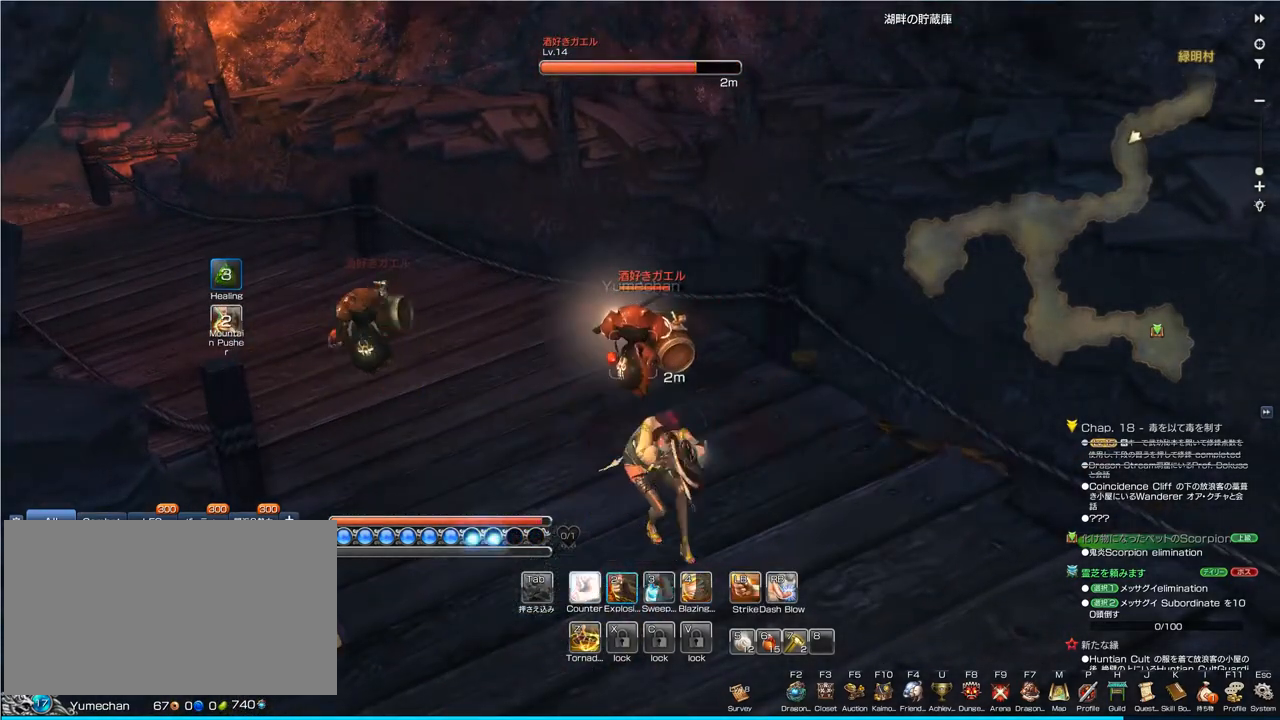
{"keys": [], "mouse": ["left"], "events": [[67, "2", "up"], [100, "mouse_left", "down"], [233, "mouse_left", "up"], [333, "2", "down"], [400, "2", "up"], [467, "mouse_left", "down"]]}
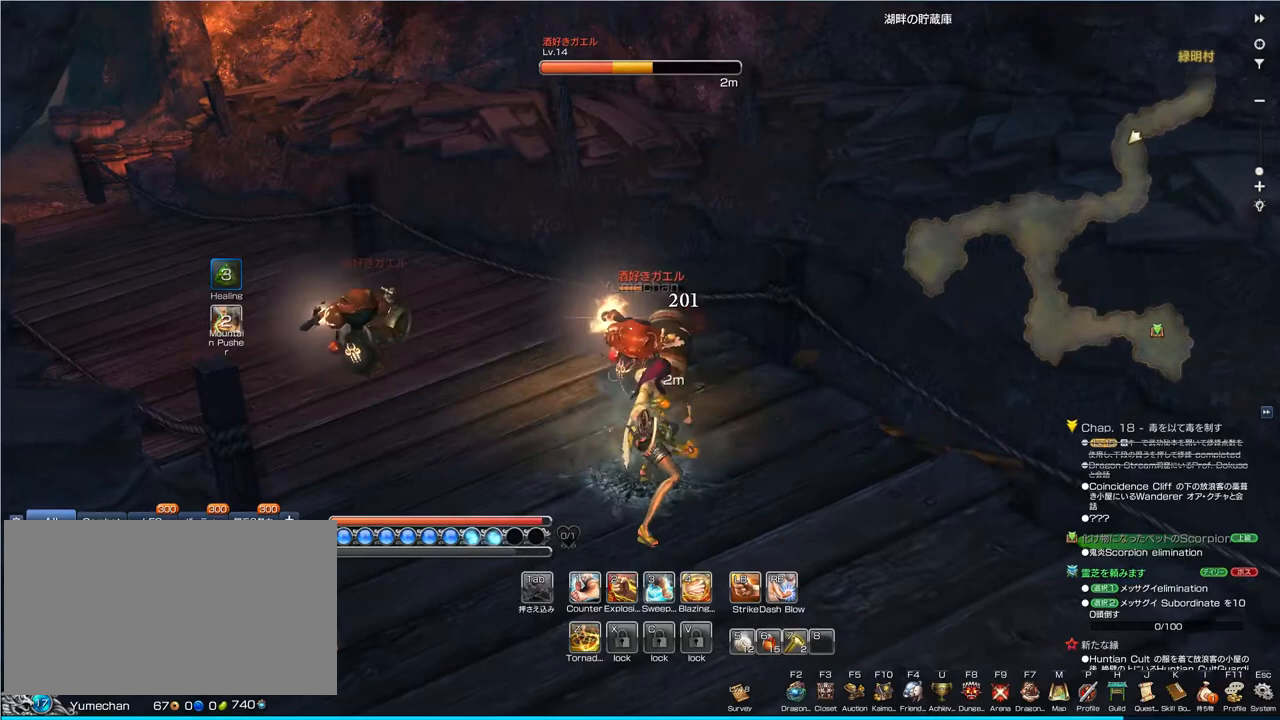
{"keys": [], "mouse": [], "events": [[67, "mouse_left", "up"], [367, "2", "down"], [500, "2", "up"]]}
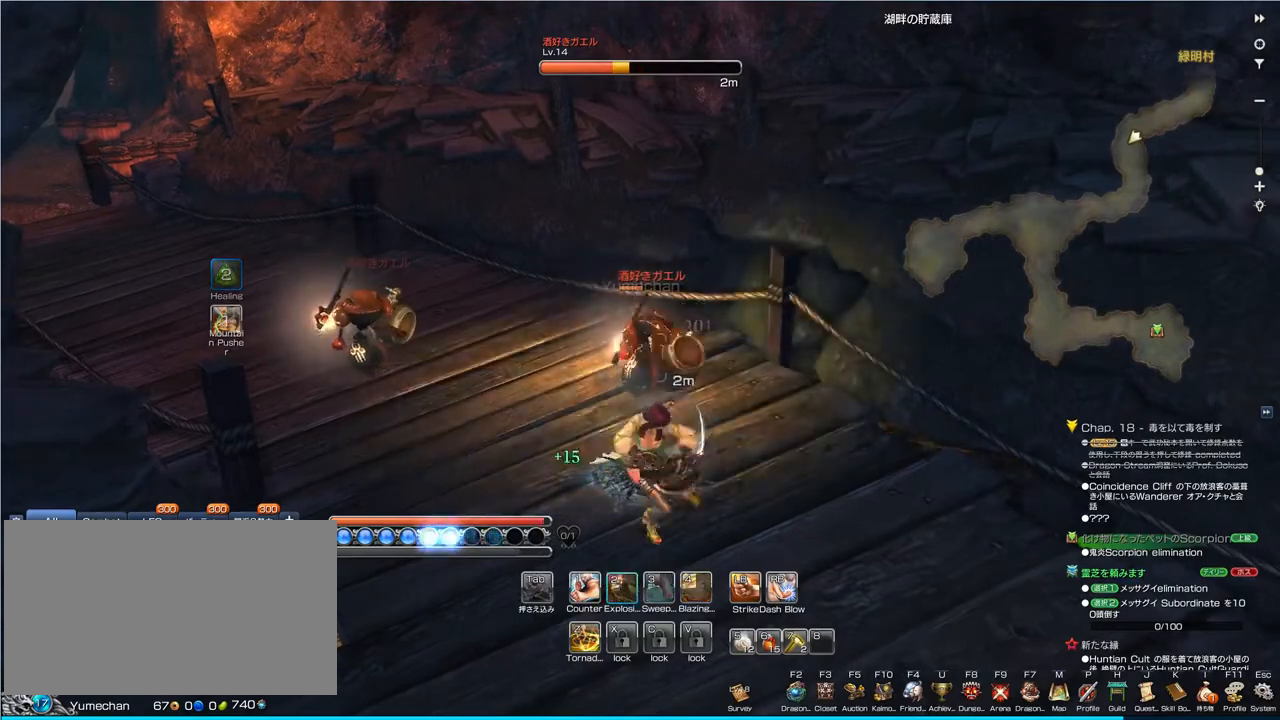
{"keys": [], "mouse": ["left"], "events": [[433, "mouse_left", "down"]]}
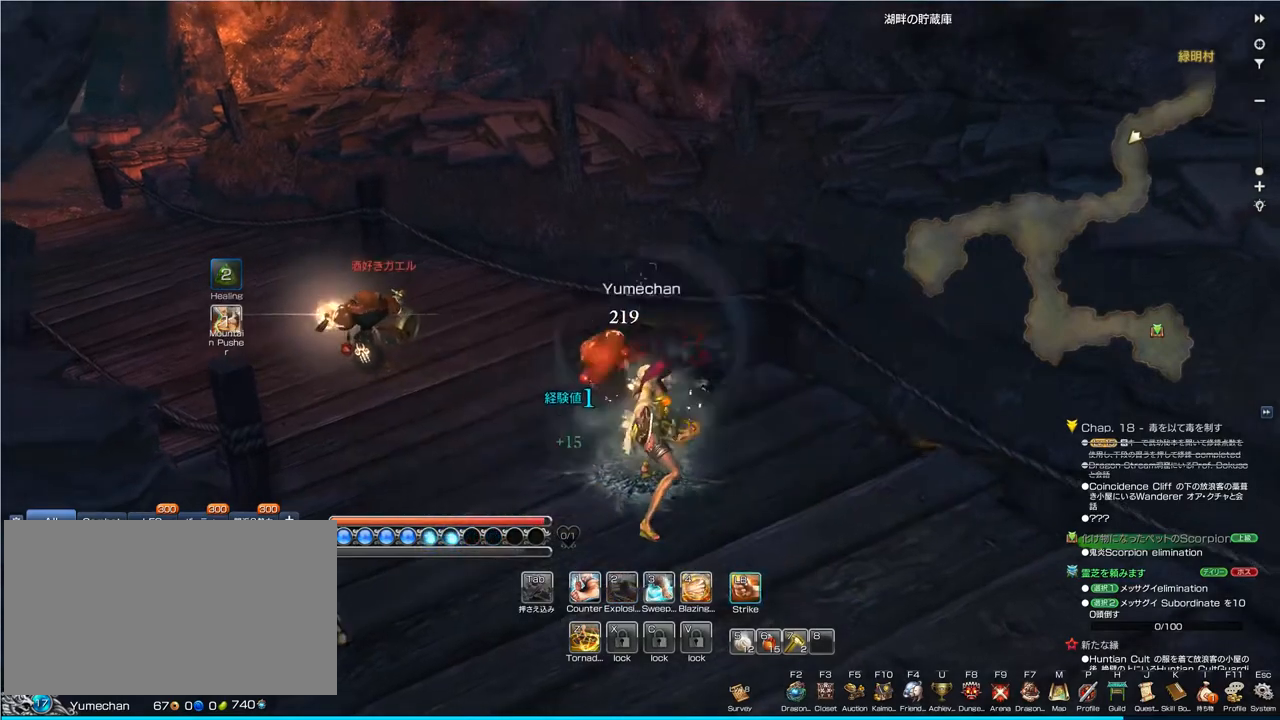
{"keys": [], "mouse": [], "events": [[33, "mouse_left", "up"]]}
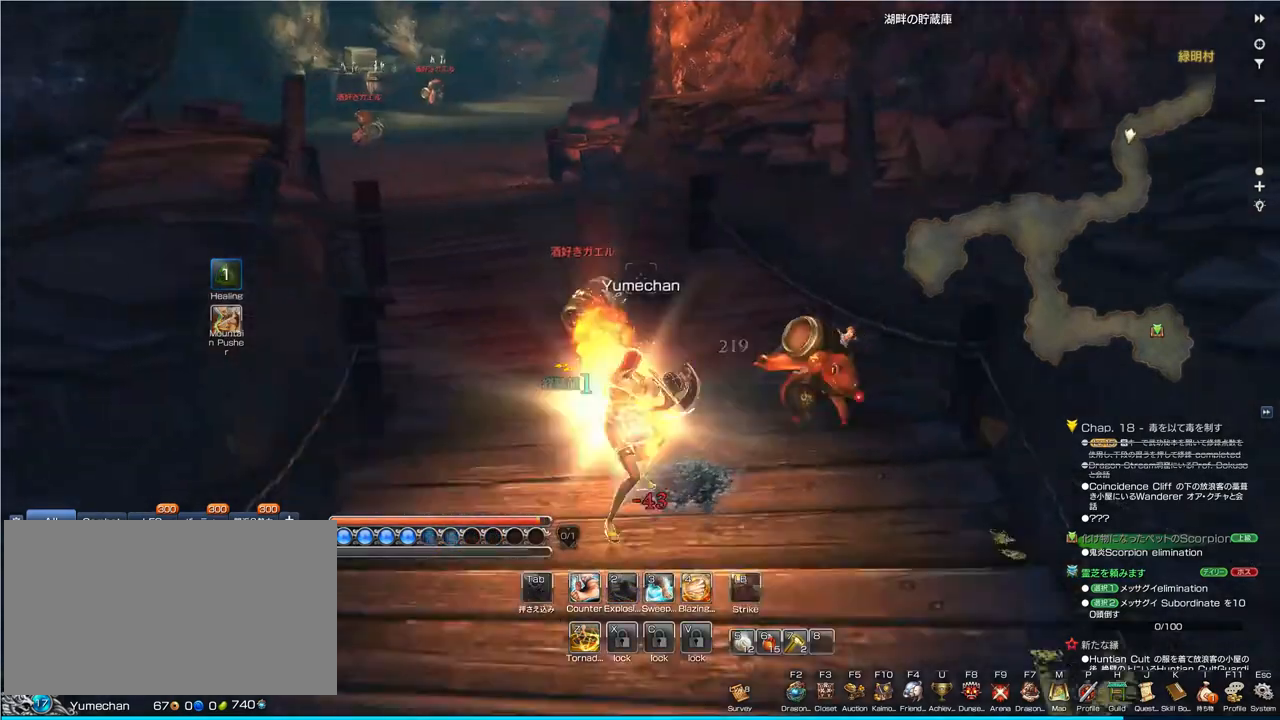
{"keys": ["w"], "mouse": [], "events": [[133, "w", "down"]]}
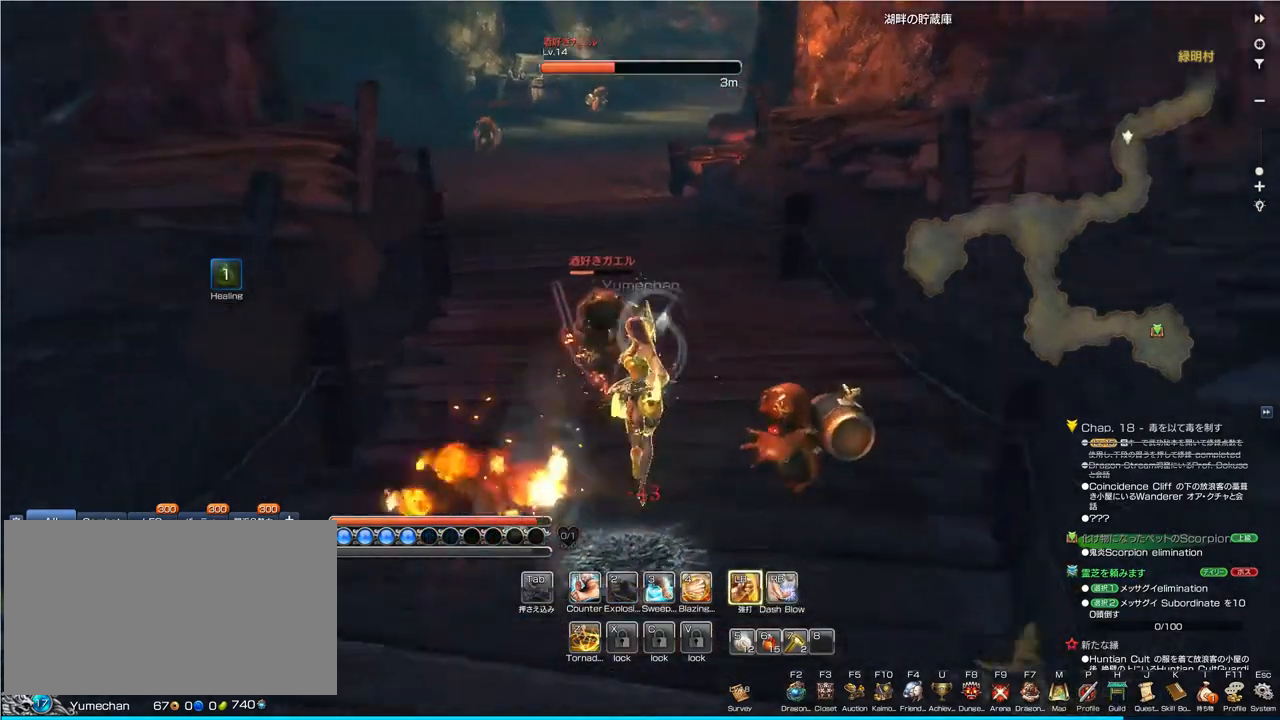
{"keys": [], "mouse": [], "events": [[167, "mouse_left", "down"], [267, "mouse_left", "up"], [333, "w", "up"], [400, "mouse_left", "down"], [500, "mouse_left", "up"]]}
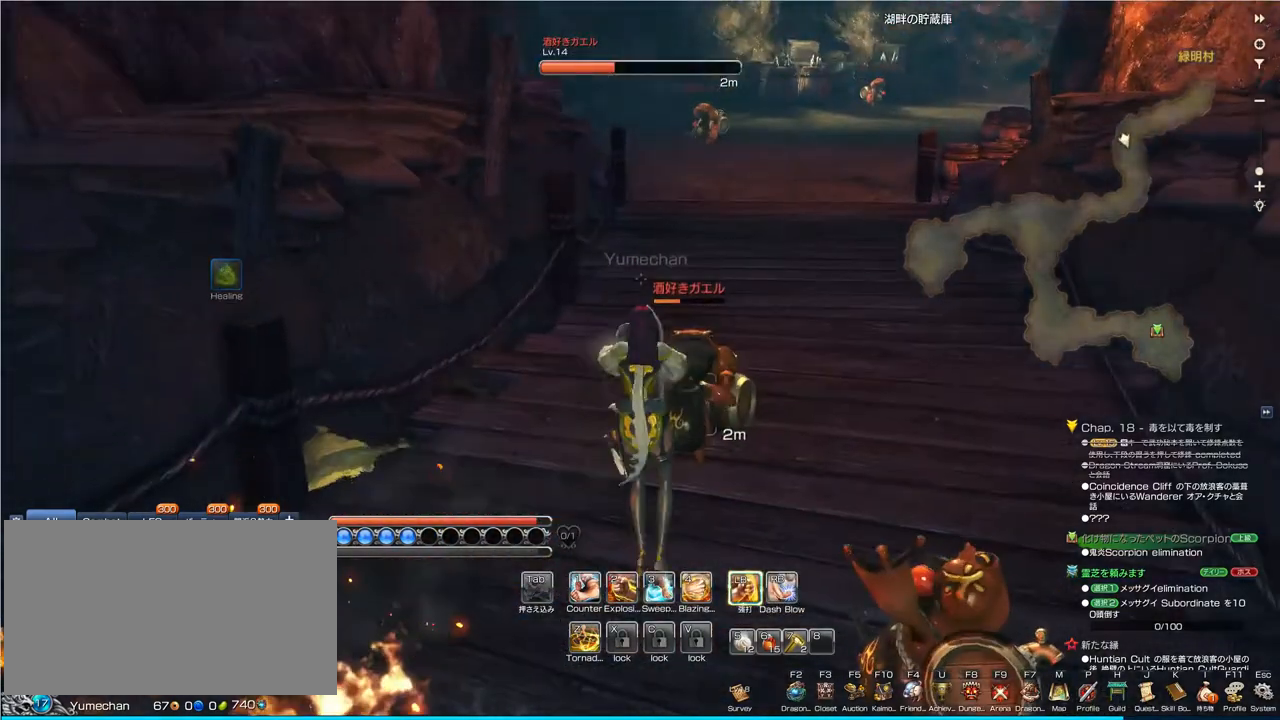
{"keys": [], "mouse": ["left"], "events": [[200, "mouse_left", "down"], [233, "mouse_left", "up"], [300, "mouse_left", "down"], [400, "mouse_left", "up"], [467, "mouse_left", "down"]]}
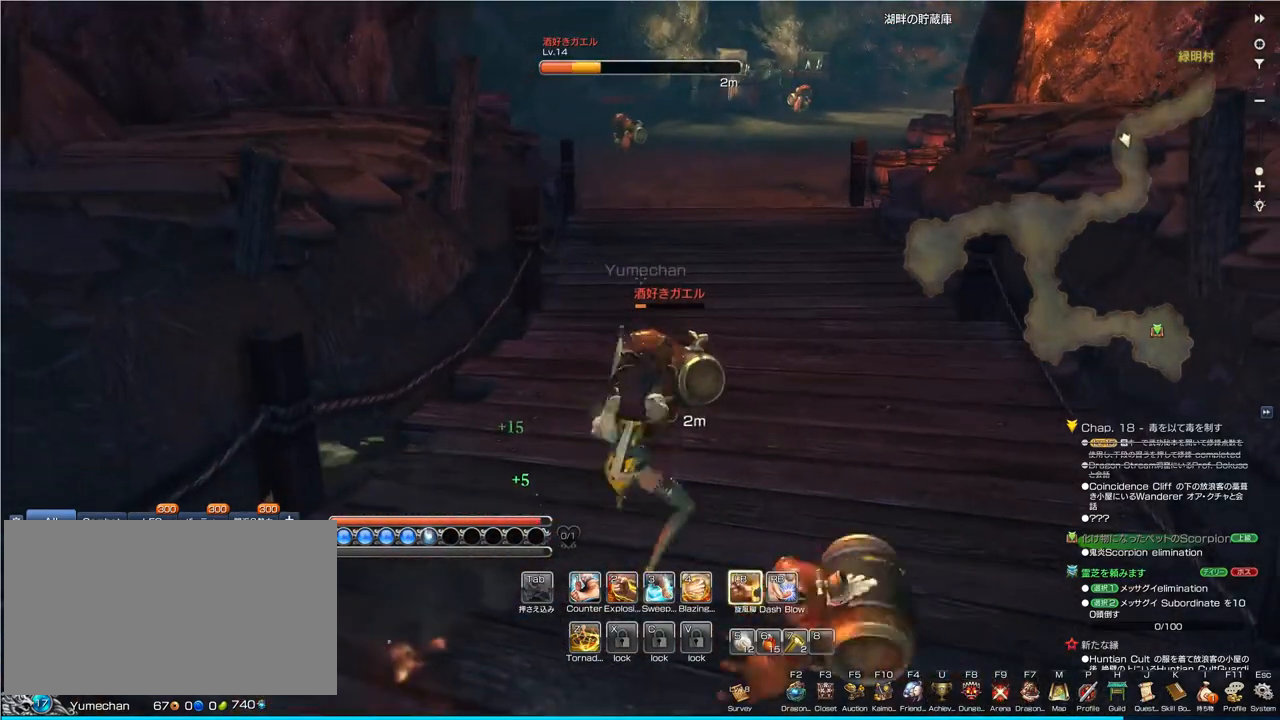
{"keys": [], "mouse": ["left"], "events": [[67, "mouse_left", "up"], [167, "mouse_left", "down"], [233, "mouse_left", "up"], [333, "mouse_left", "down"], [400, "mouse_left", "up"], [467, "mouse_left", "down"]]}
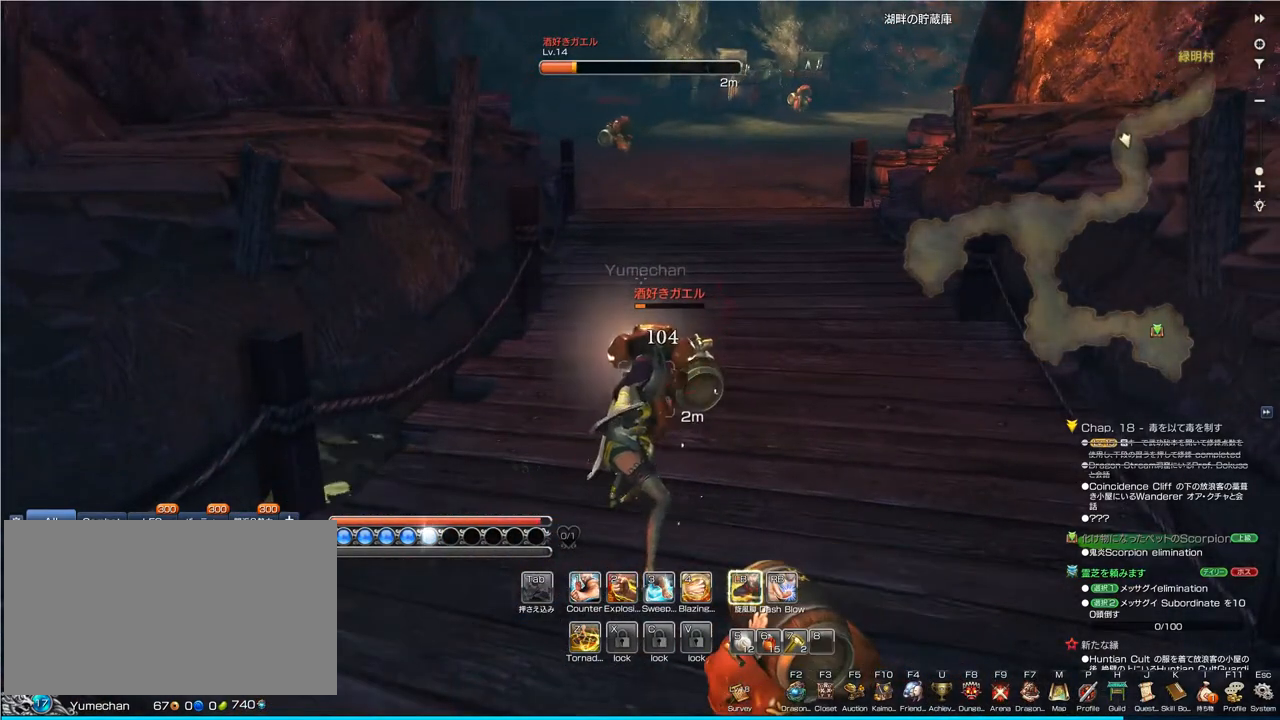
{"keys": [], "mouse": [], "events": [[67, "mouse_left", "up"], [167, "mouse_left", "down"], [233, "mouse_left", "up"], [333, "mouse_left", "down"], [433, "mouse_left", "up"]]}
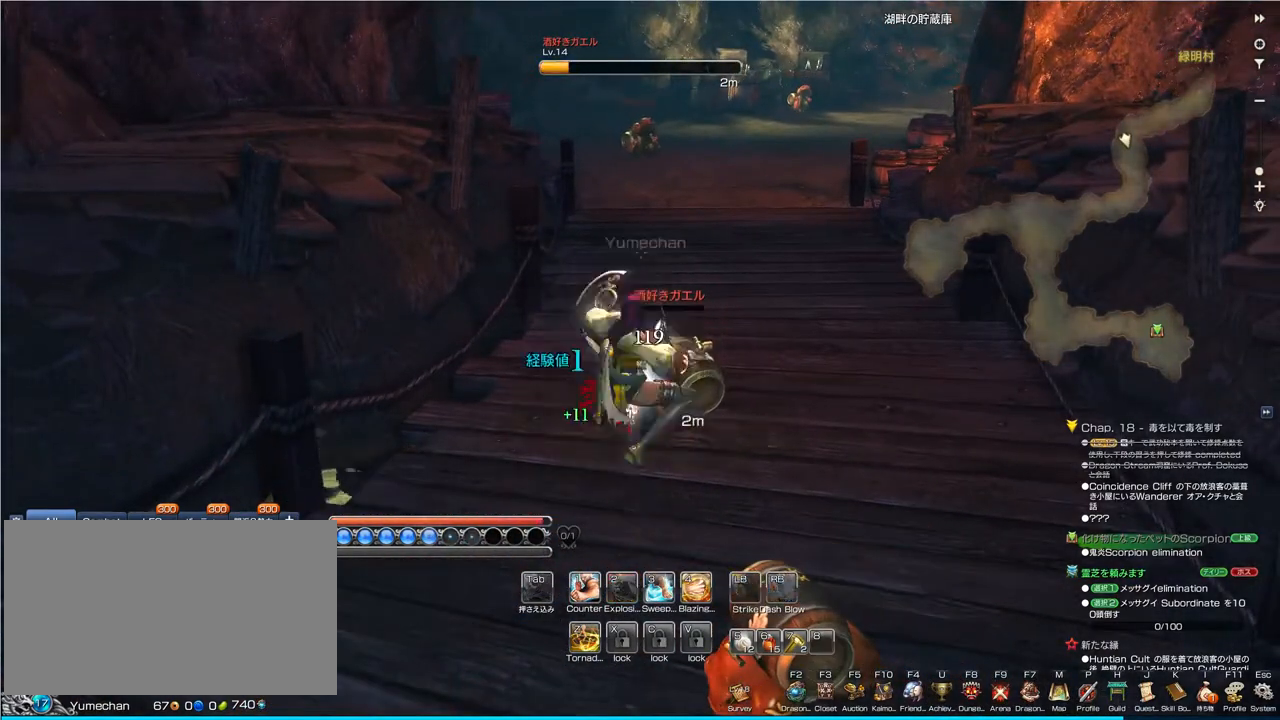
{"keys": ["w"], "mouse": [], "events": [[500, "w", "down"]]}
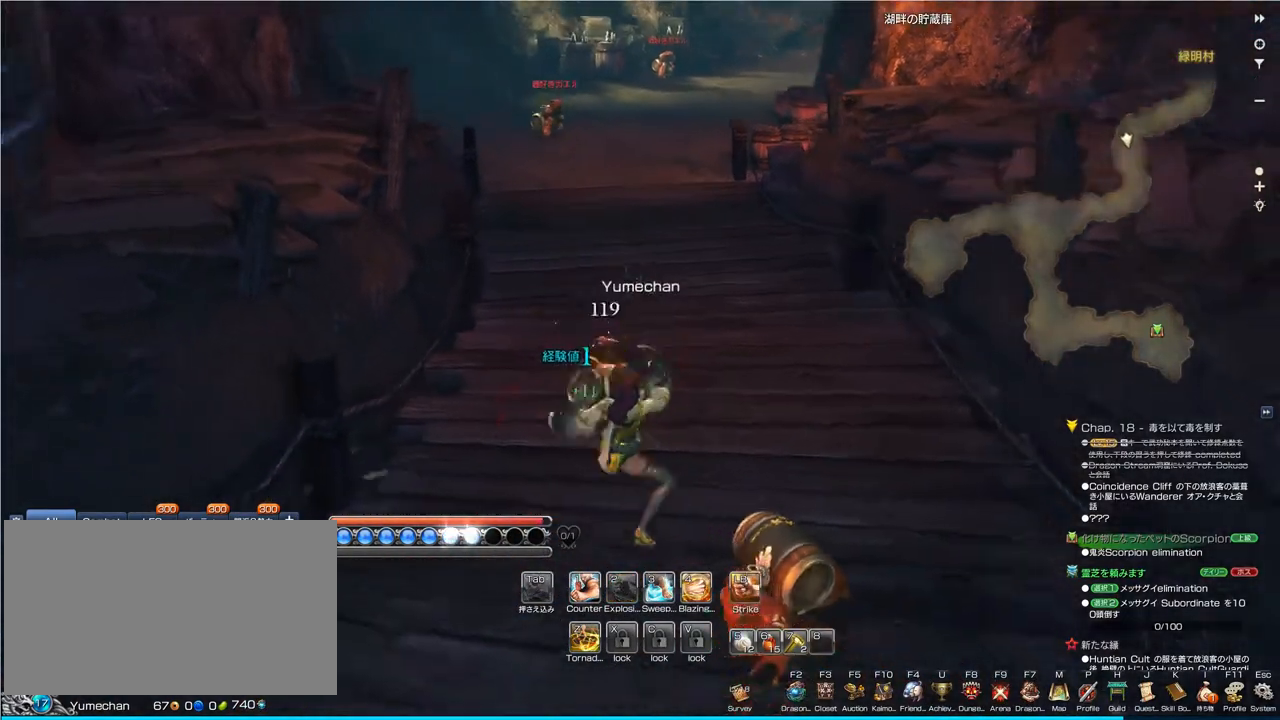
{"keys": ["w"], "mouse": [], "events": []}
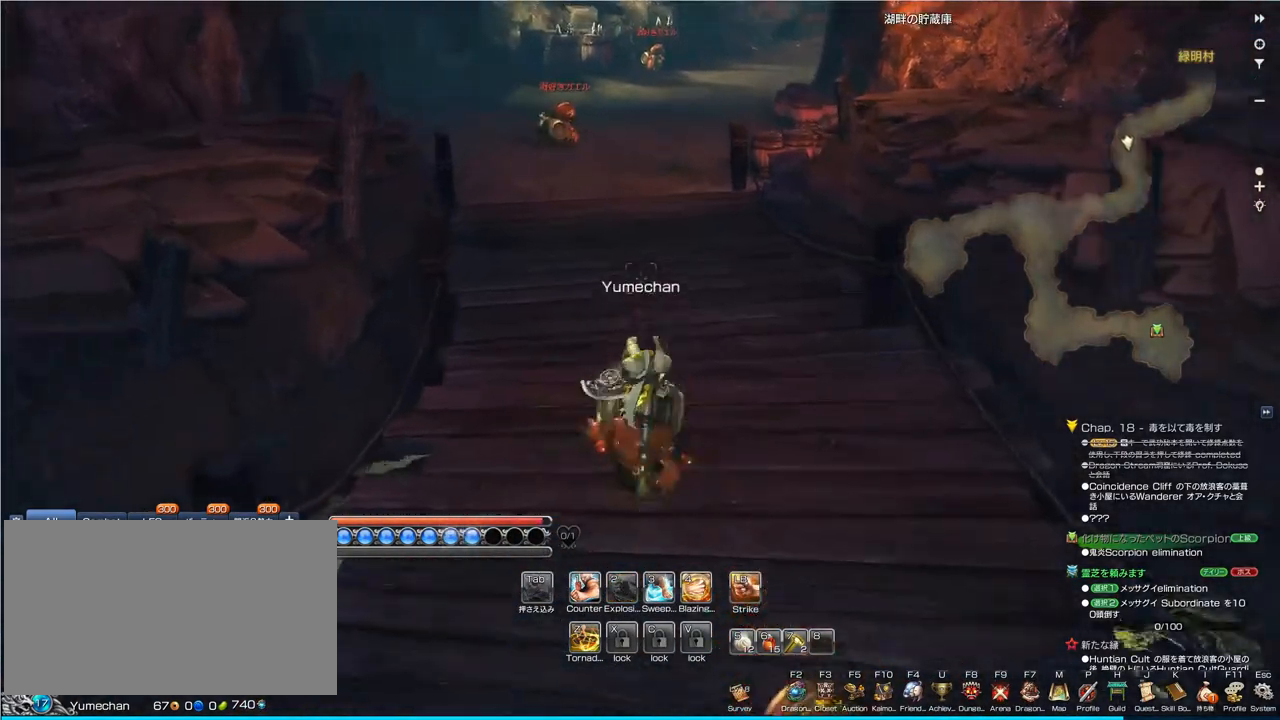
{"keys": ["w"], "mouse": [], "events": []}
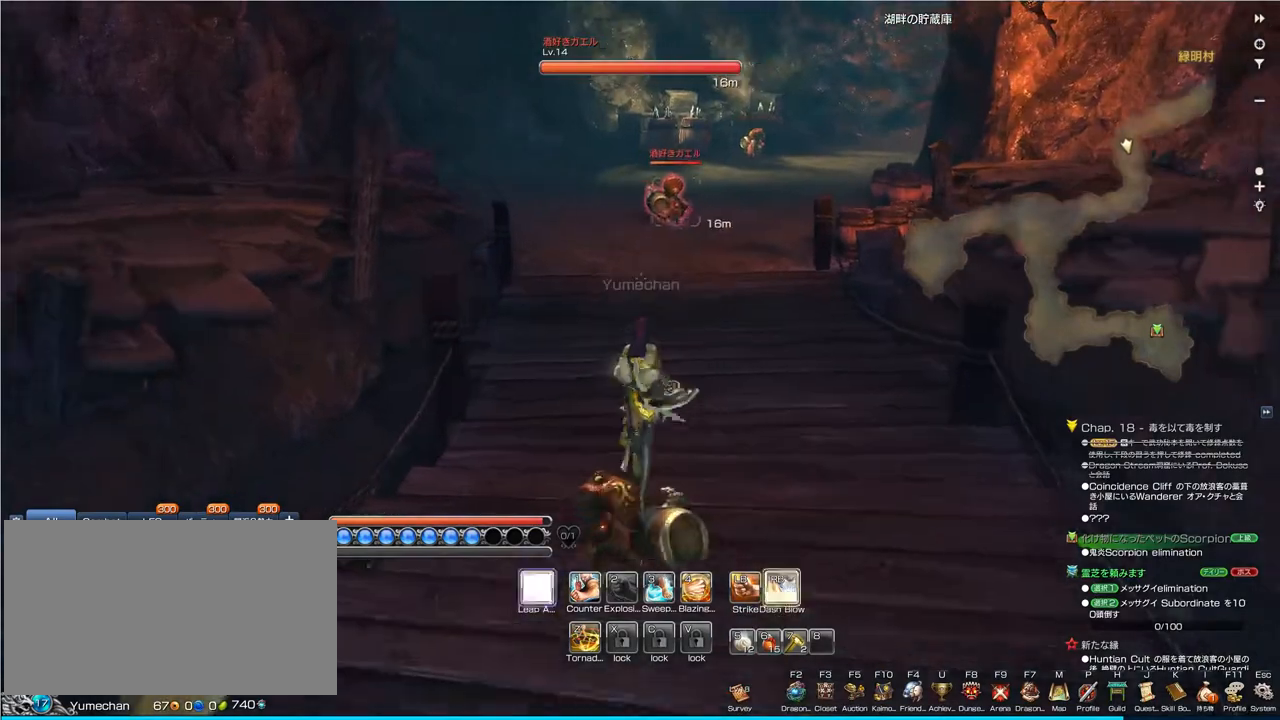
{"keys": ["w"], "mouse": [], "events": []}
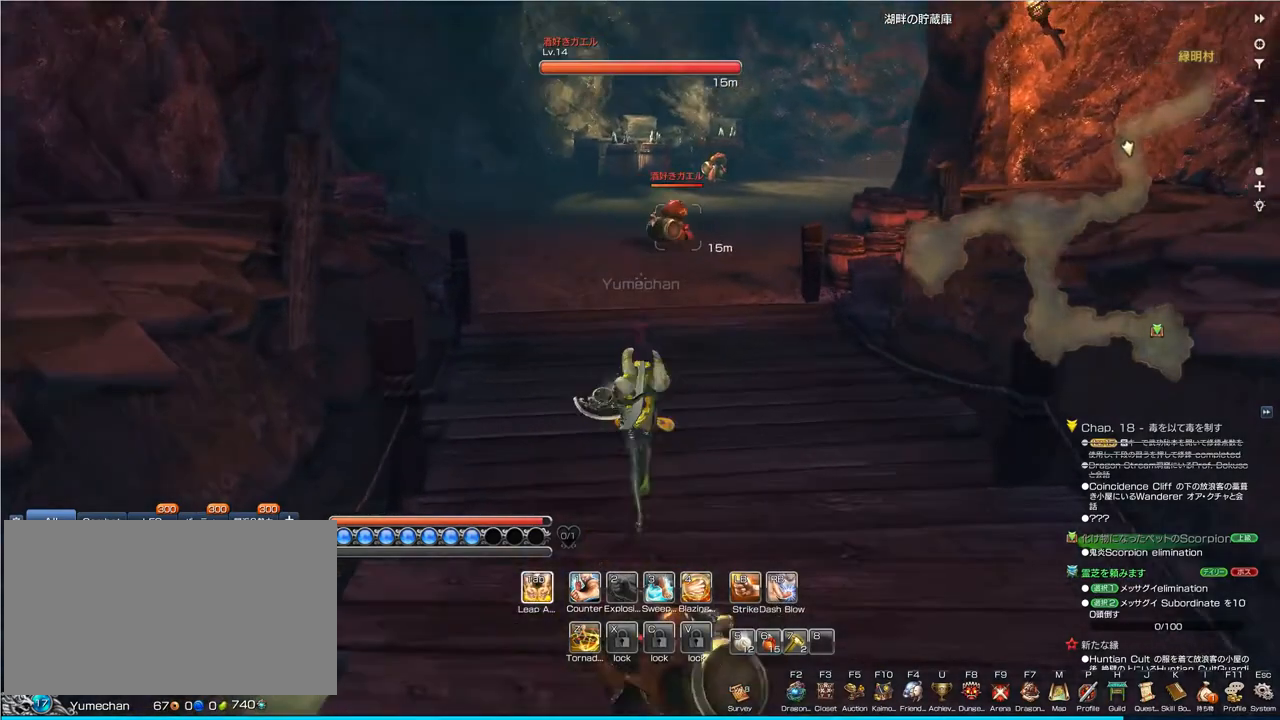
{"keys": ["tab"], "mouse": [], "events": [[300, "w", "up"], [400, "tab", "down"]]}
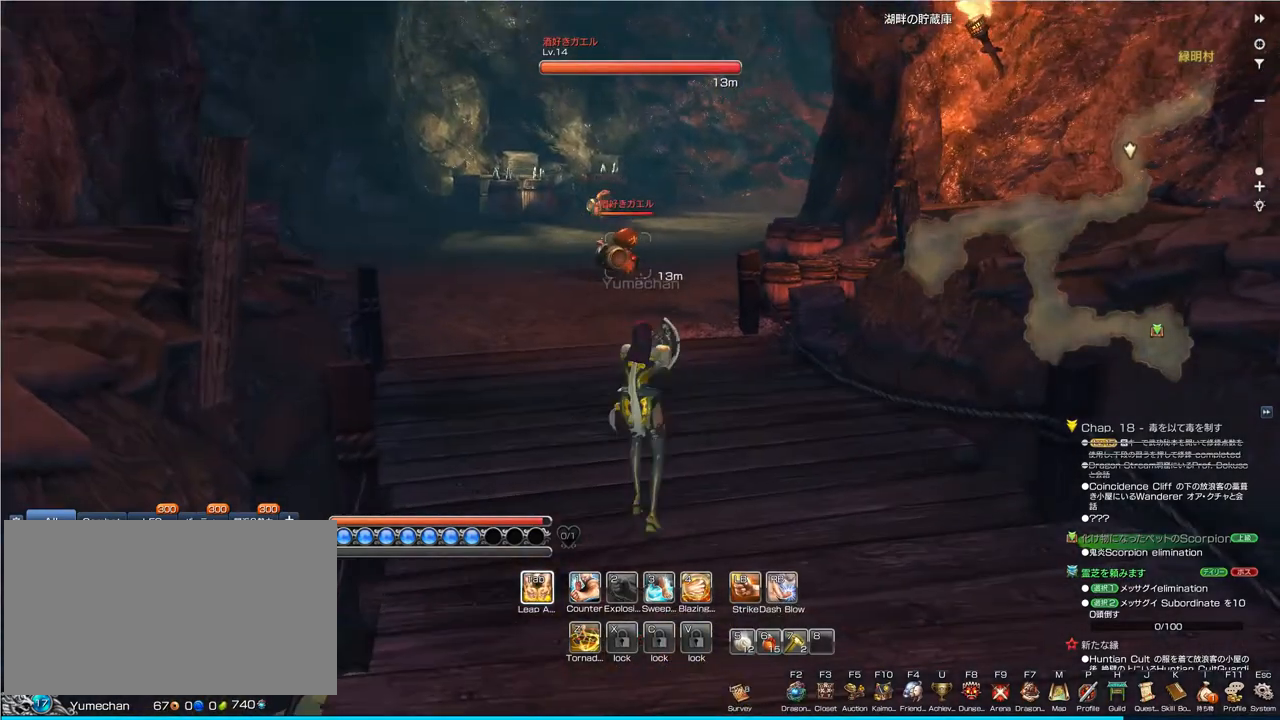
{"keys": [], "mouse": [], "events": [[267, "tab", "up"]]}
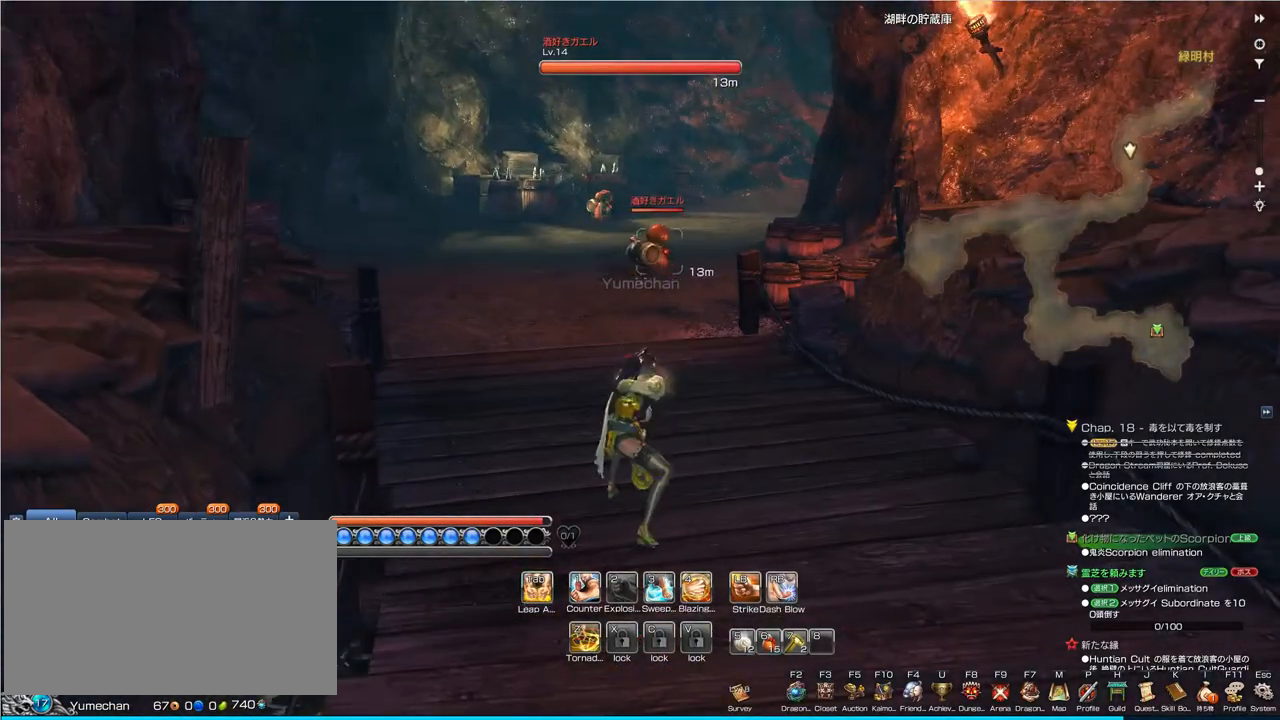
{"keys": [], "mouse": [], "events": []}
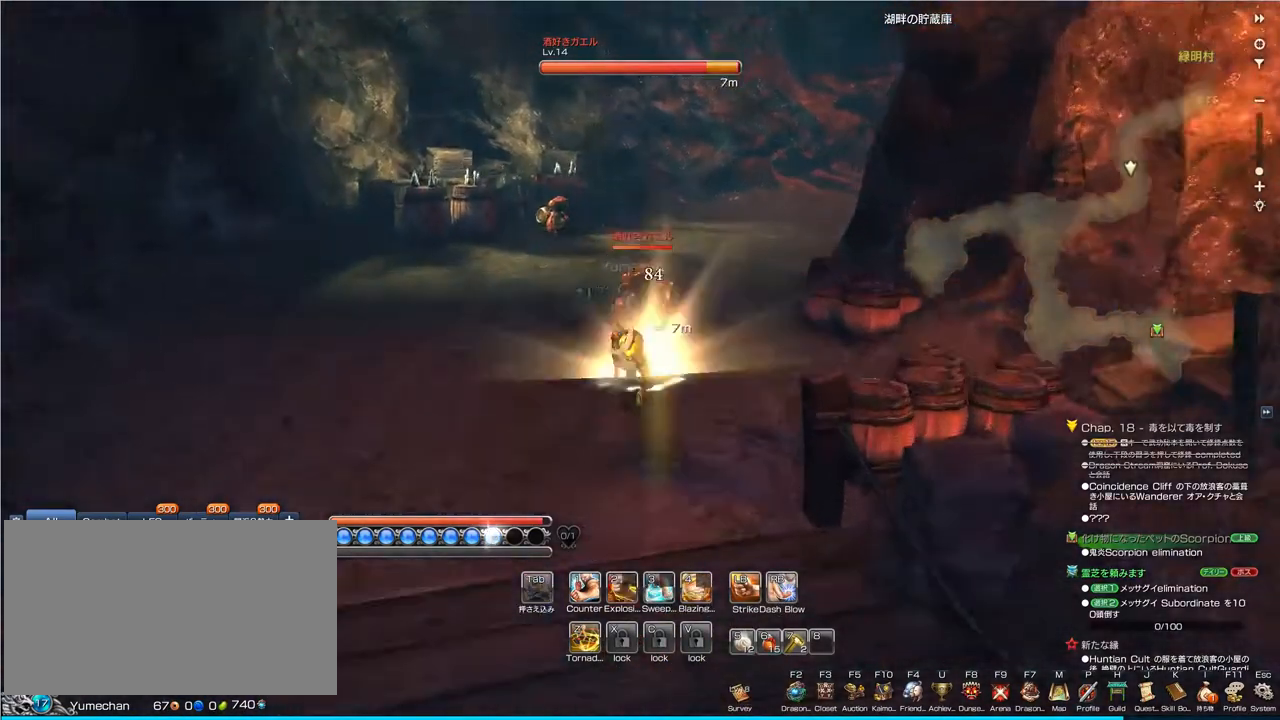
{"keys": [], "mouse": ["left"], "events": [[400, "mouse_left", "down"]]}
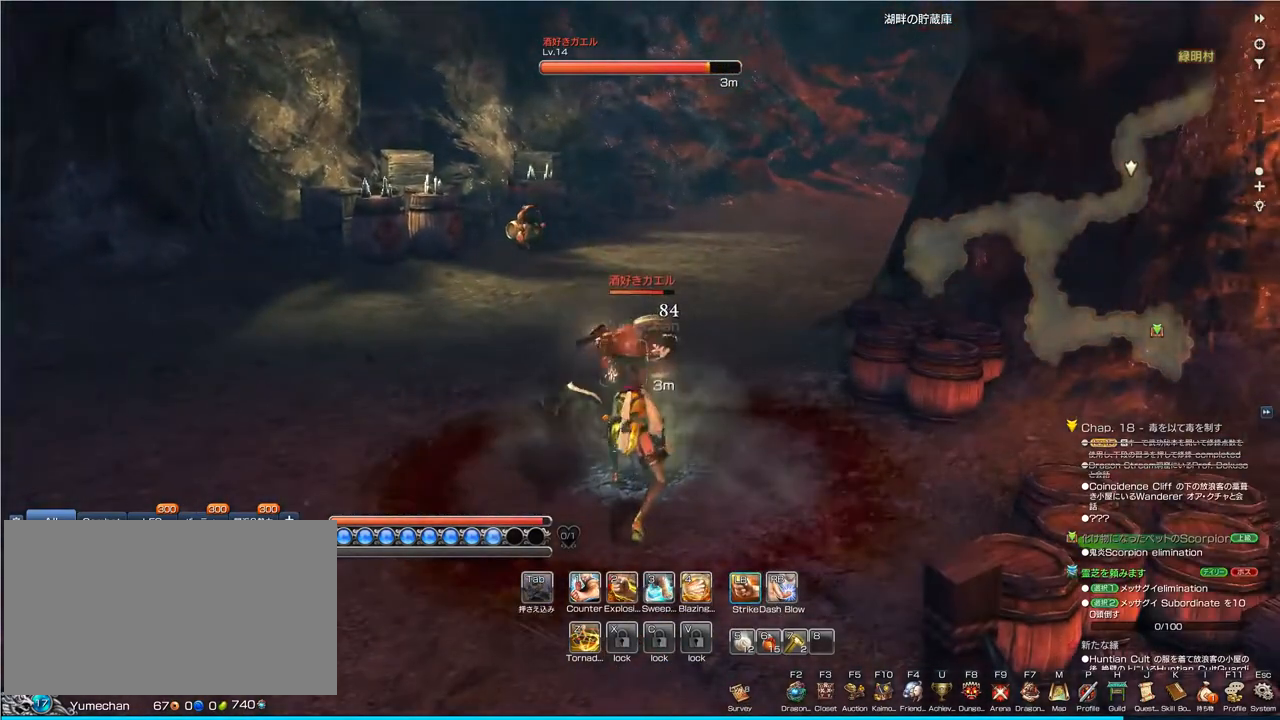
{"keys": ["2"], "mouse": [], "events": [[33, "mouse_left", "up"], [433, "2", "down"]]}
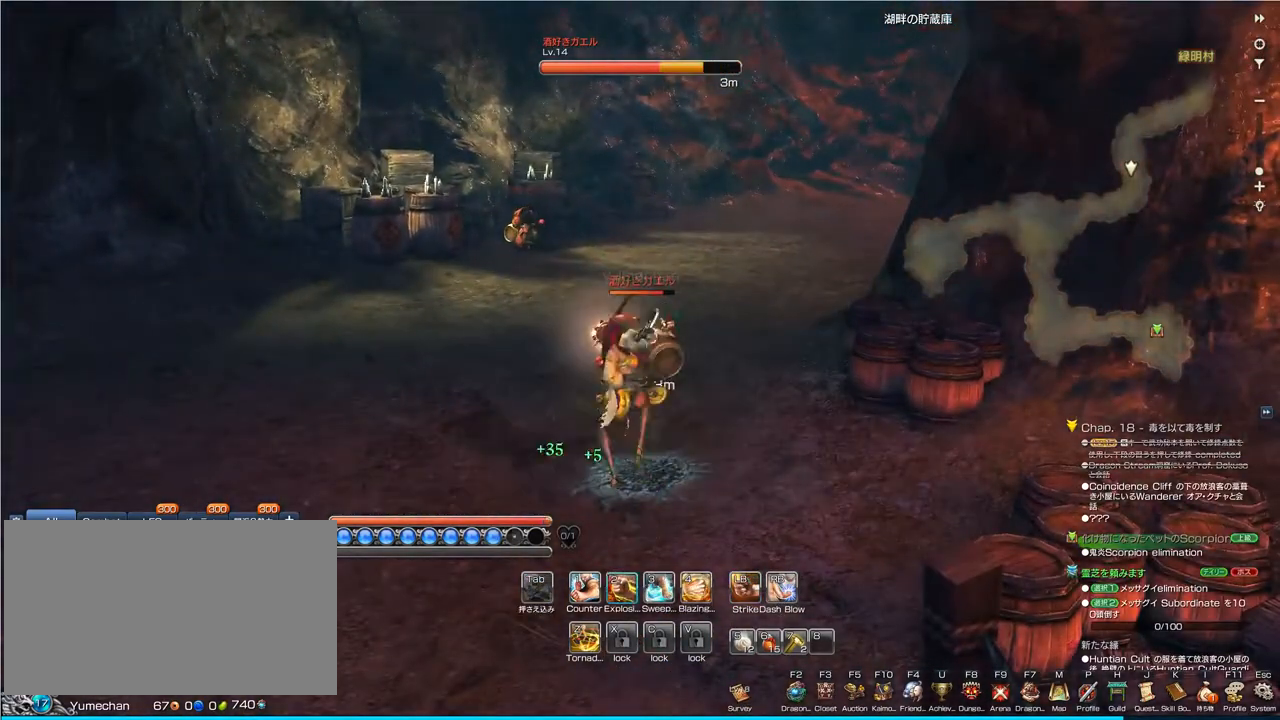
{"keys": [], "mouse": [], "events": [[133, "2", "up"]]}
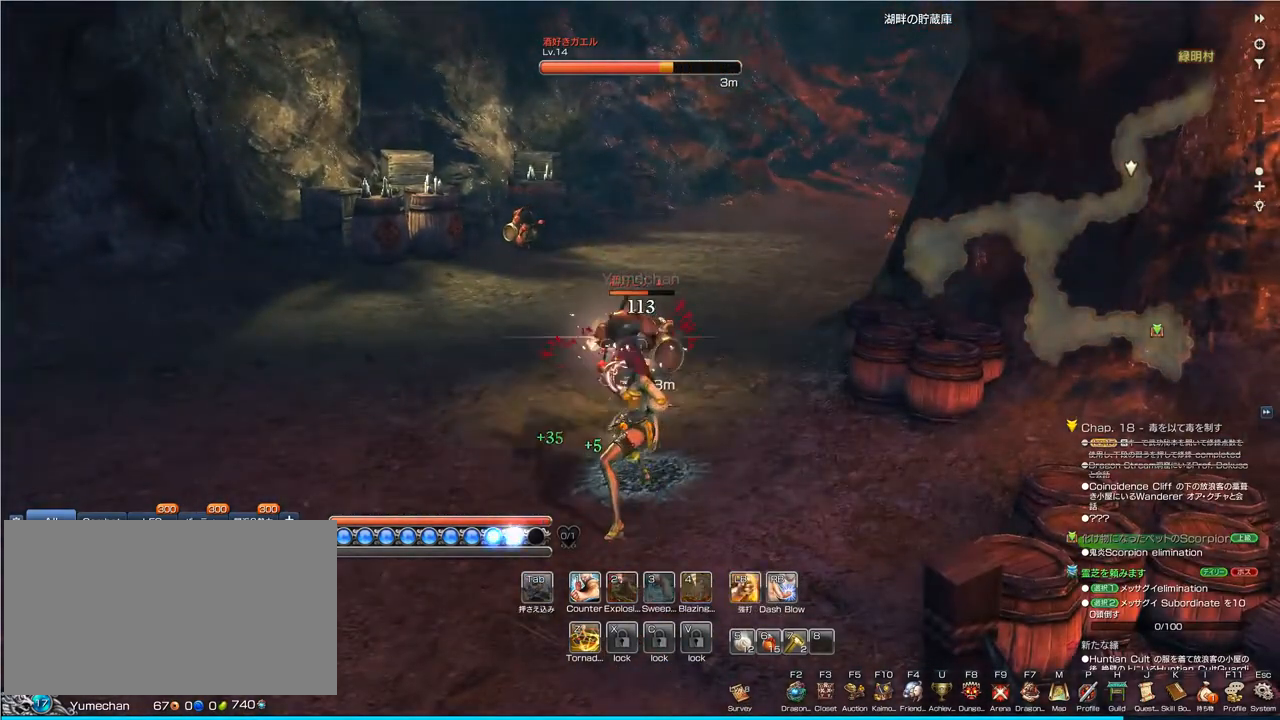
{"keys": [], "mouse": [], "events": [[300, "1", "down"], [400, "1", "up"]]}
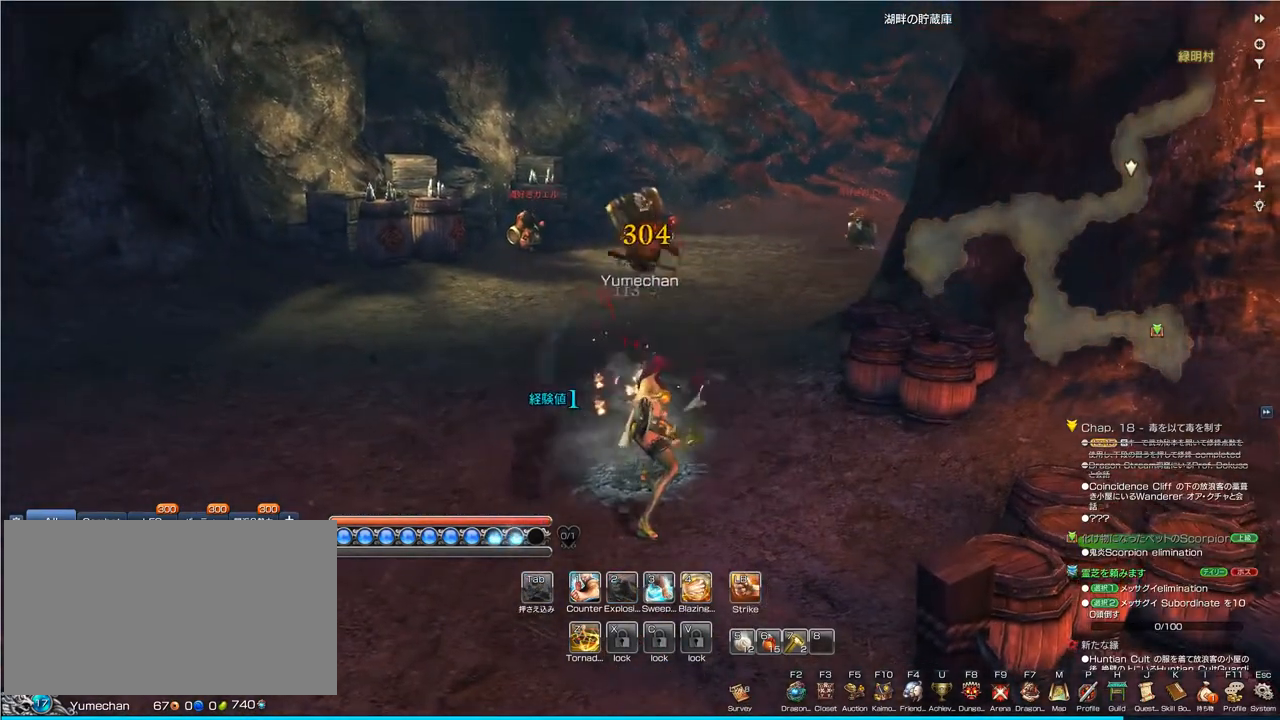
{"keys": ["a"], "mouse": [], "events": [[400, "a", "down"]]}
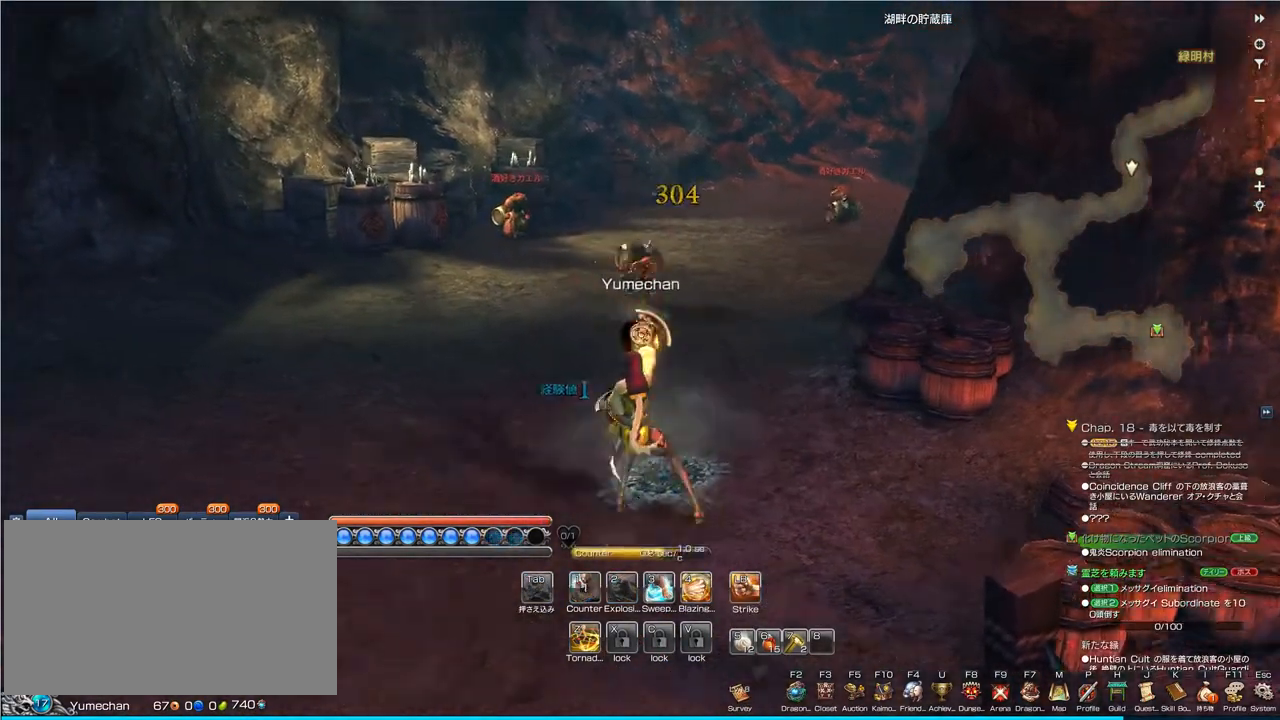
{"keys": ["a", "w"], "mouse": [], "events": [[67, "w", "down"]]}
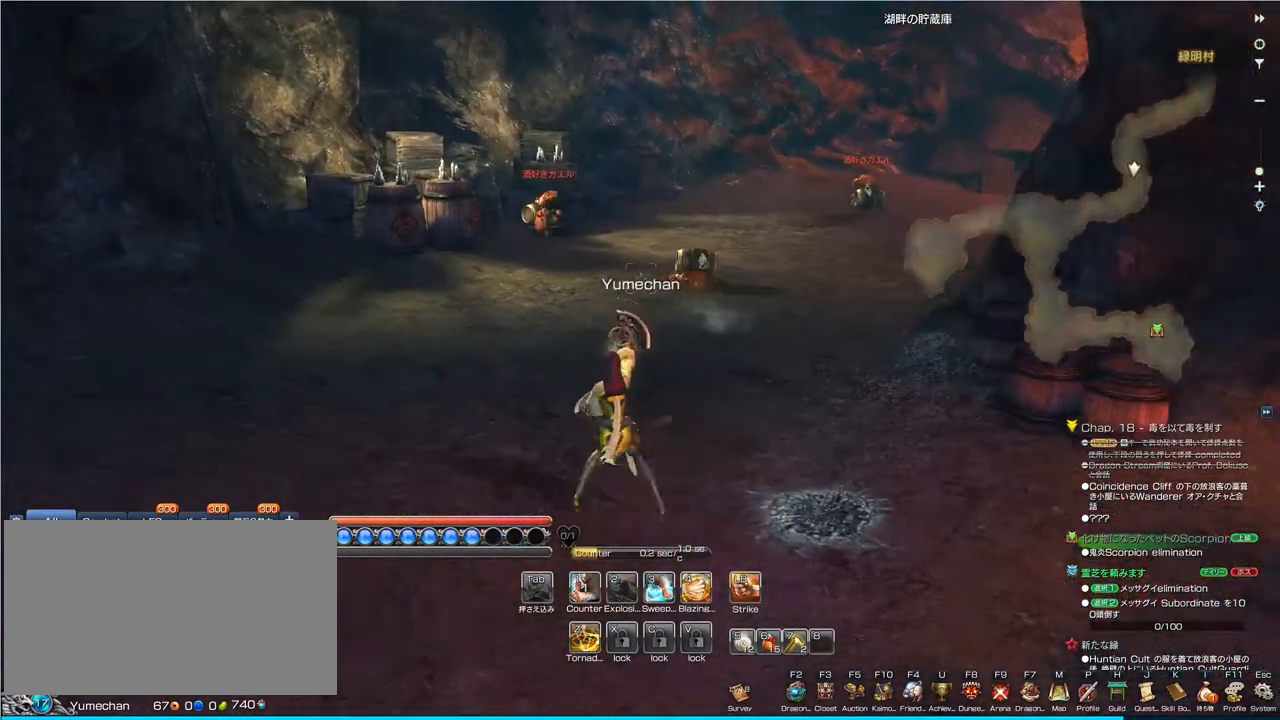
{"keys": ["w"], "mouse": [], "events": [[67, "a", "up"]]}
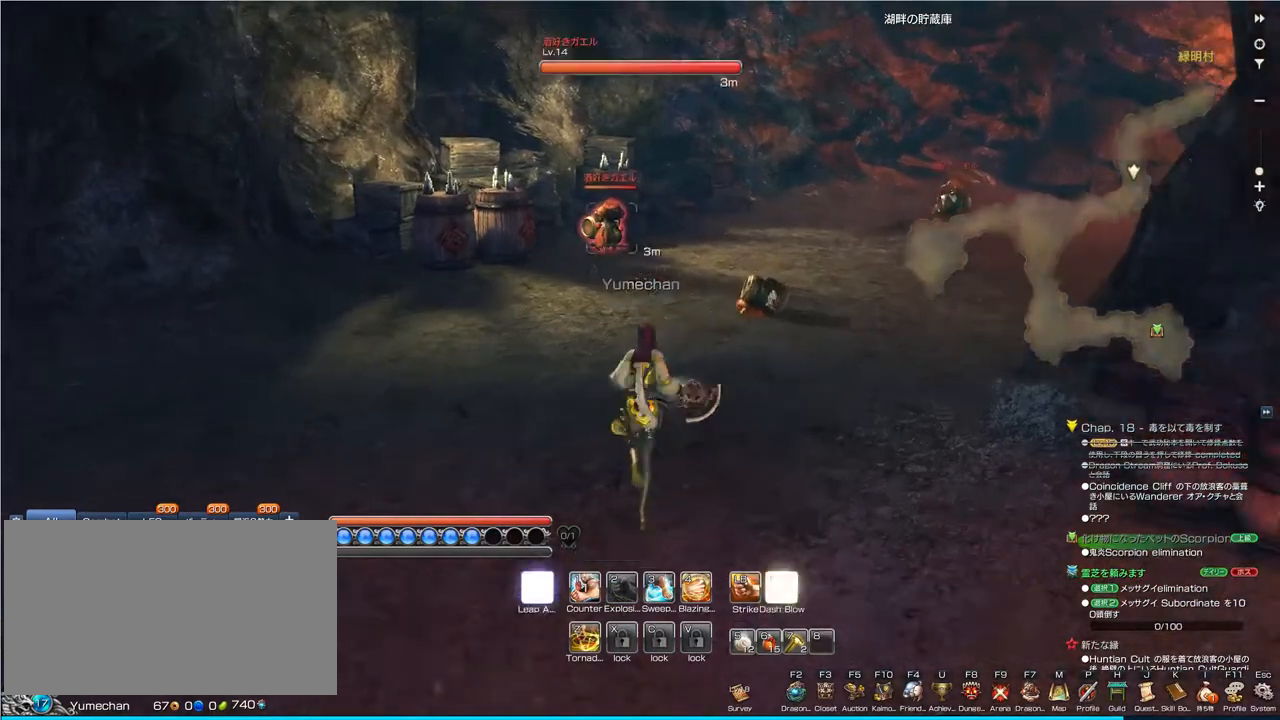
{"keys": ["w"], "mouse": [], "events": []}
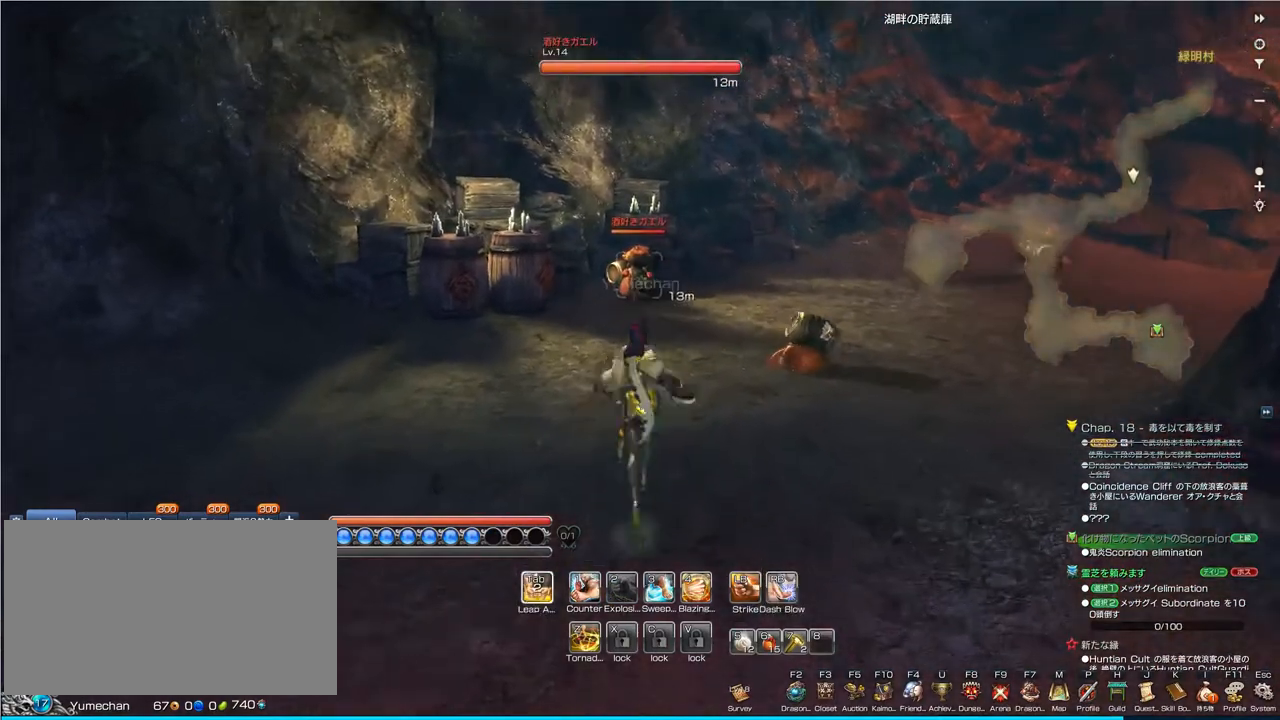
{"keys": ["w"], "mouse": [], "events": []}
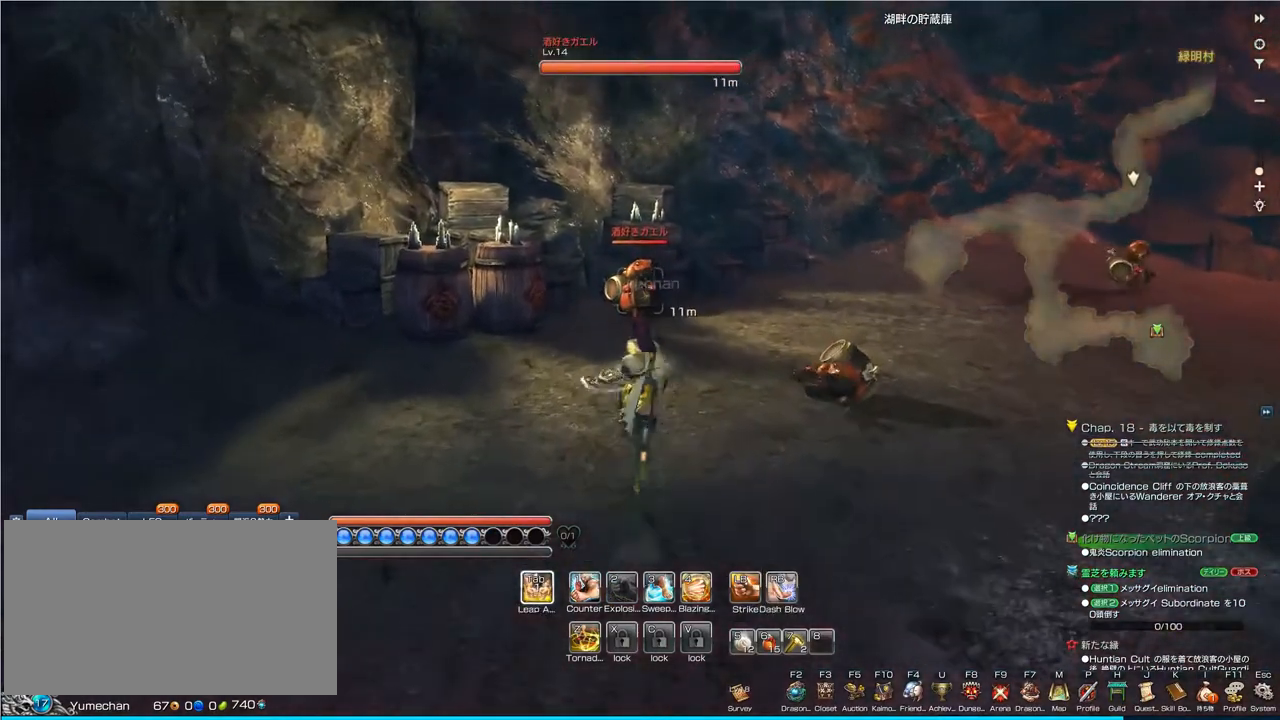
{"keys": ["w"], "mouse": [], "events": []}
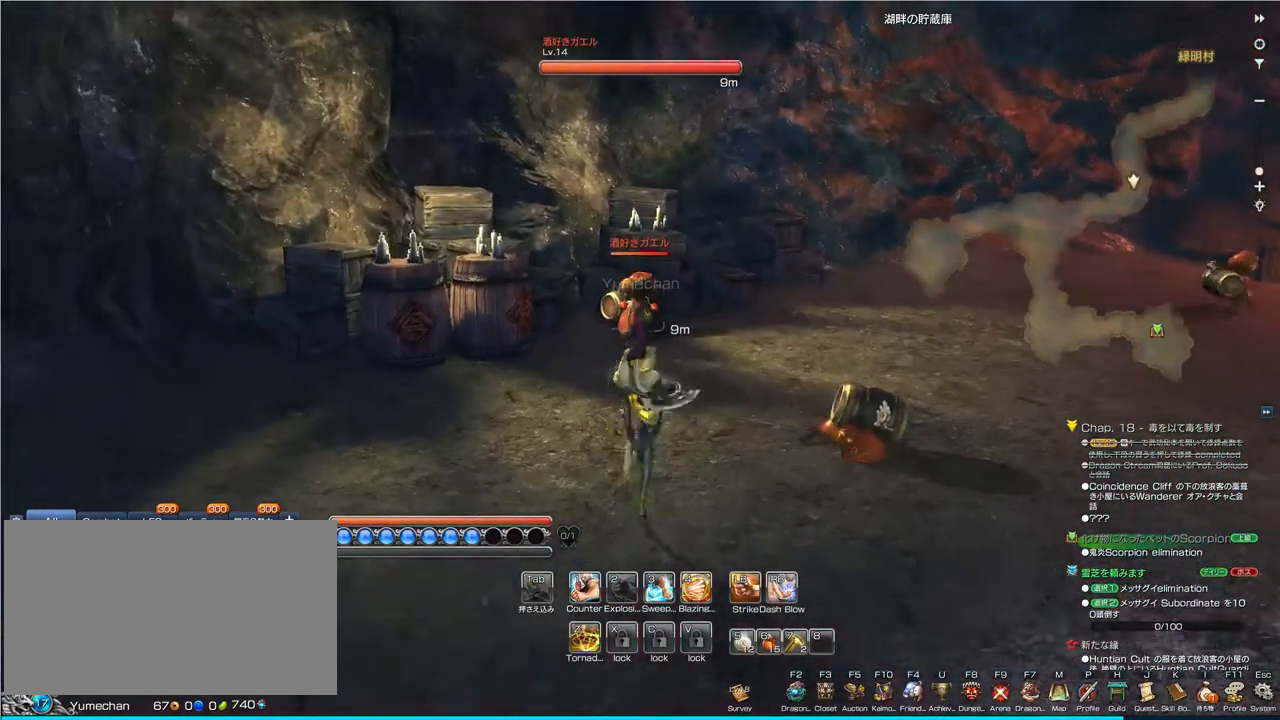
{"keys": ["w"], "mouse": [], "events": []}
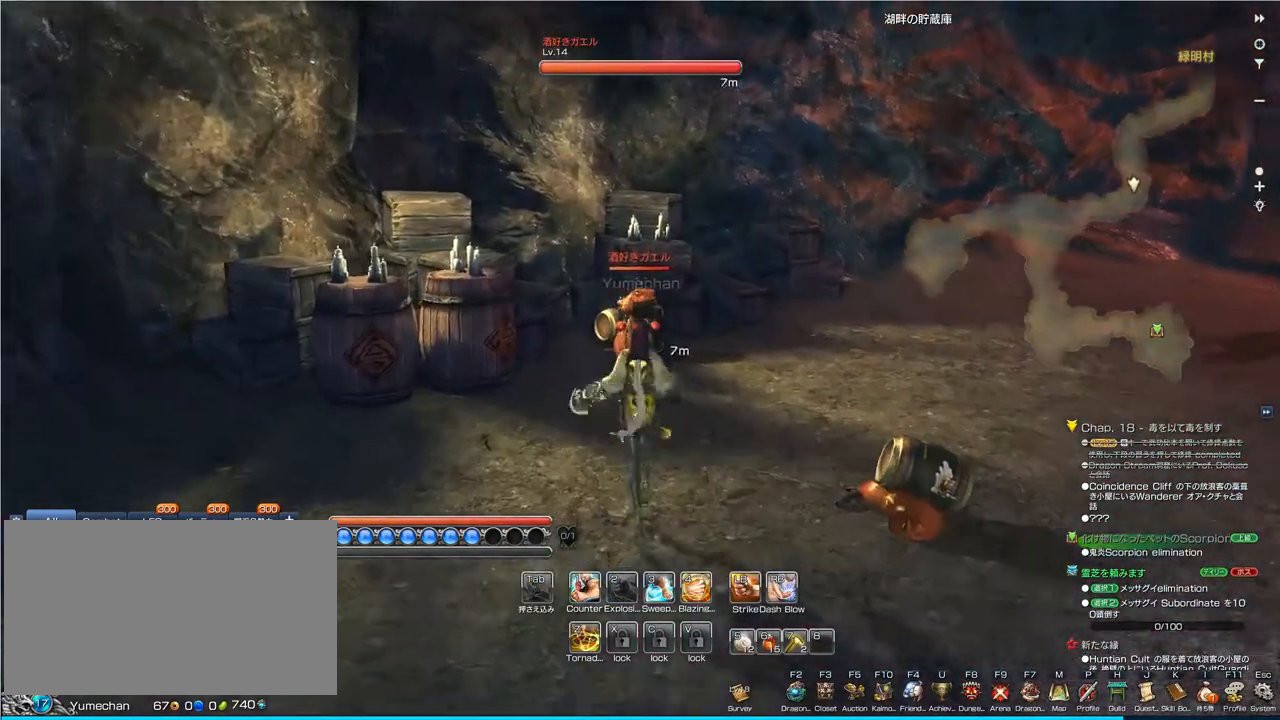
{"keys": ["w"], "mouse": [], "events": []}